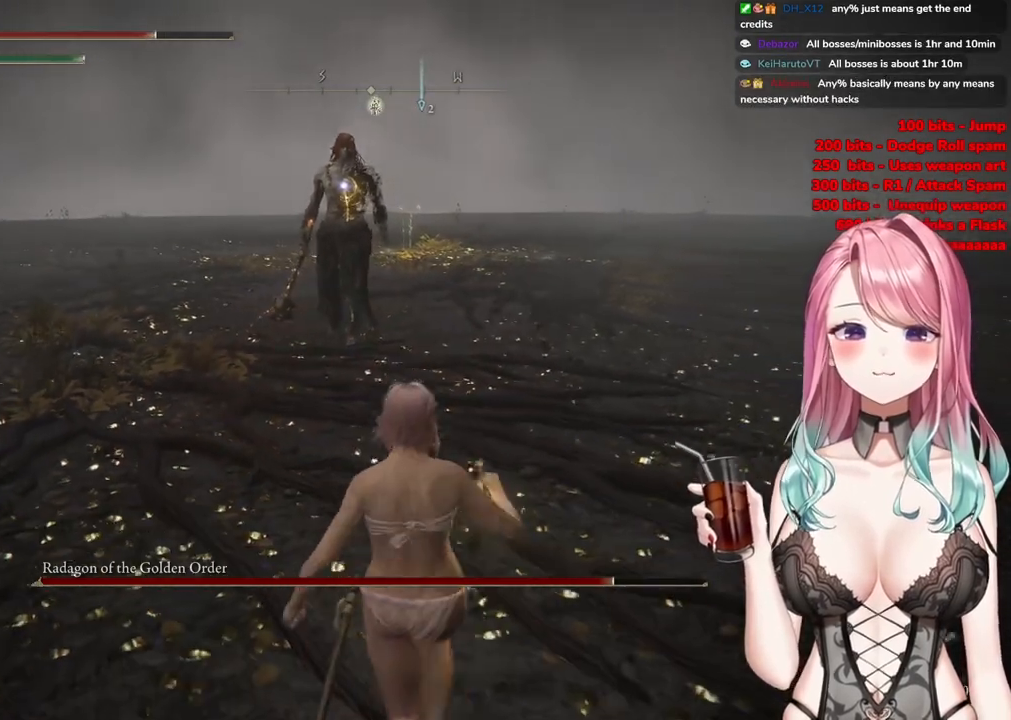
Gameplay with a controller (PlayStation layout); each line is a JSON object with the inputs held at the frame after it. "events" lists button and stick changes between this image and that frame as [ms after this image, input, new state], when the widget could be followed in between.
{"buttons": [], "left_stick": "center", "right_stick": "center", "events": [[150, "left_stick", "center"], [367, "DPAD_DOWN", "down"], [451, "DPAD_DOWN", "up"]]}
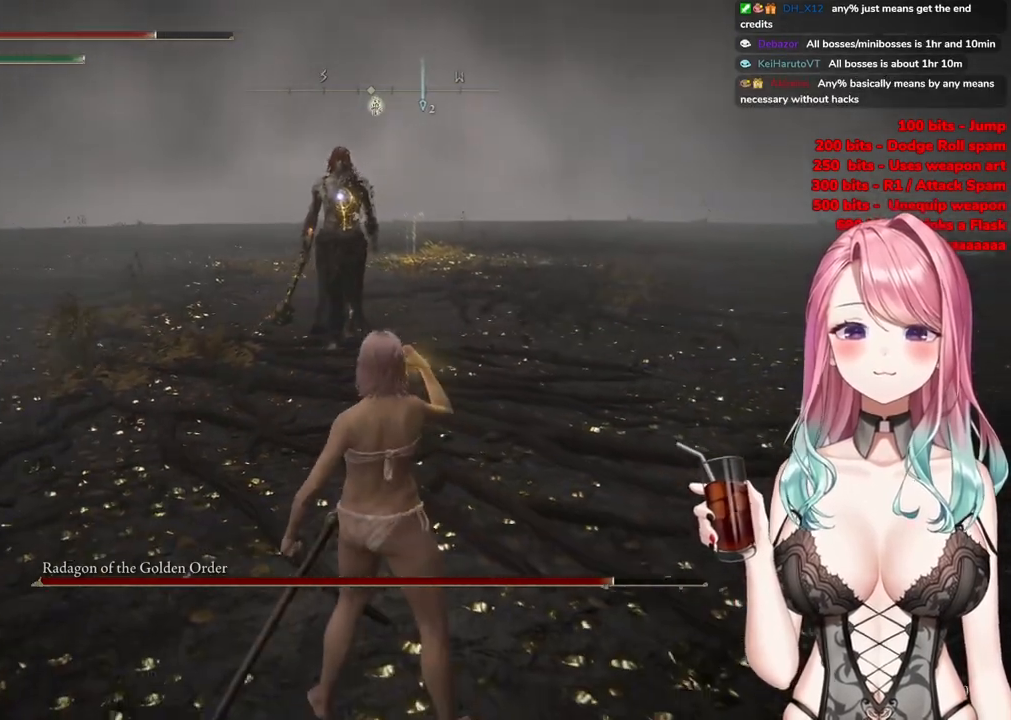
{"buttons": [], "left_stick": "up-right", "right_stick": "center", "events": [[183, "left_stick", "right"], [367, "left_stick", "up-right"]]}
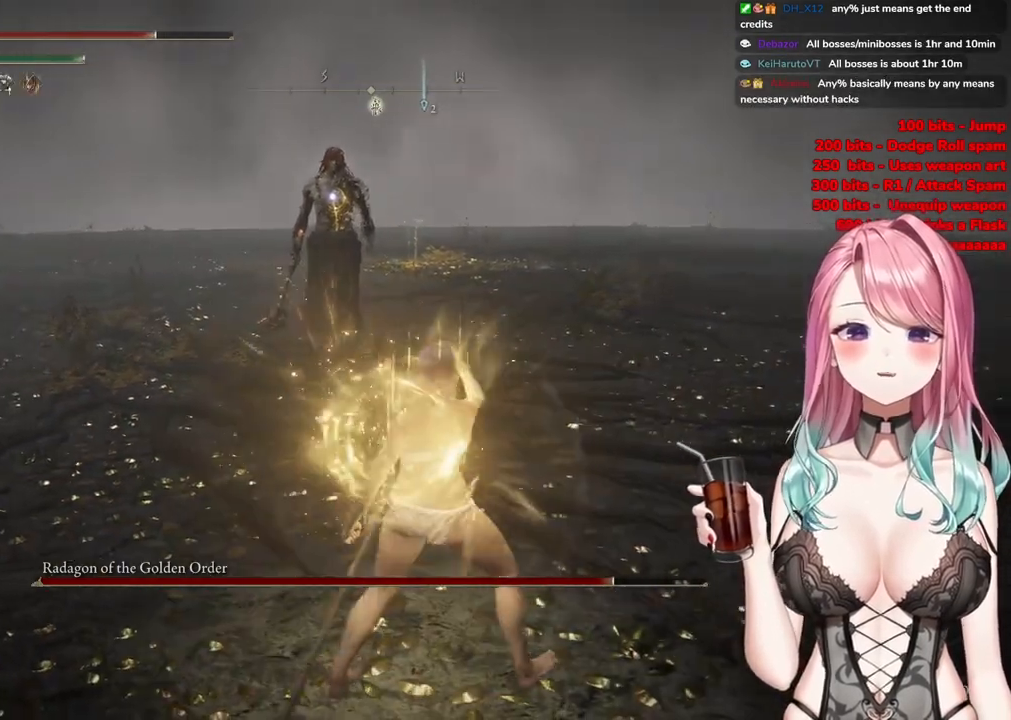
{"buttons": [], "left_stick": "right", "right_stick": "center", "events": [[384, "left_stick", "right"]]}
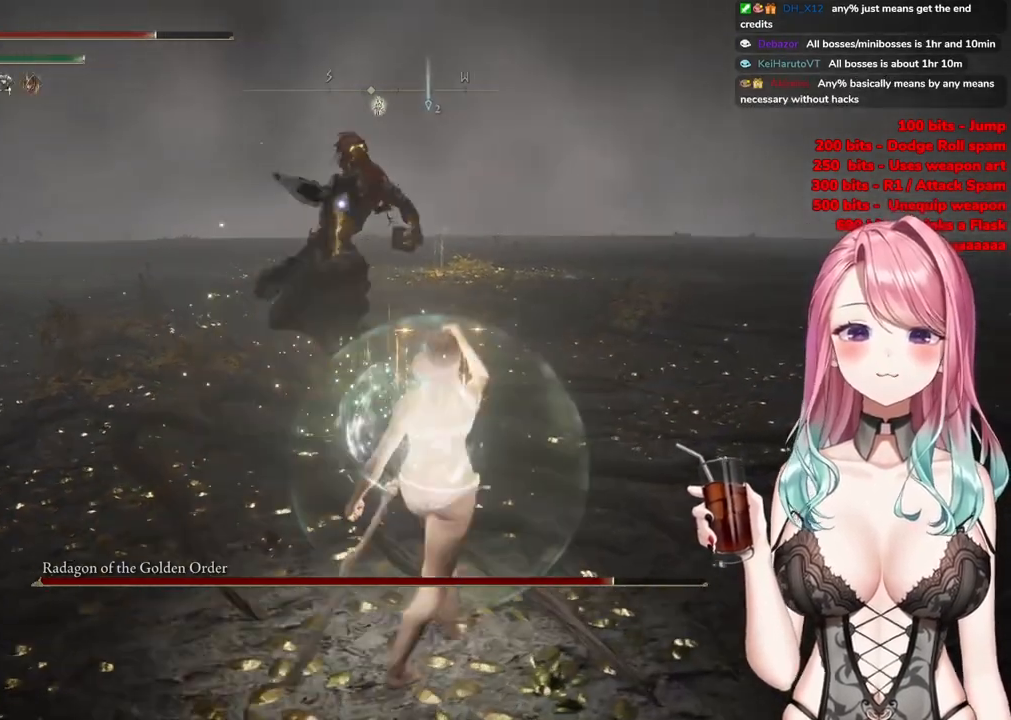
{"buttons": [], "left_stick": "up", "right_stick": "center", "events": [[150, "left_stick", "up-right"], [183, "CIRCLE", "down"], [283, "CIRCLE", "up"], [283, "left_stick", "up"]]}
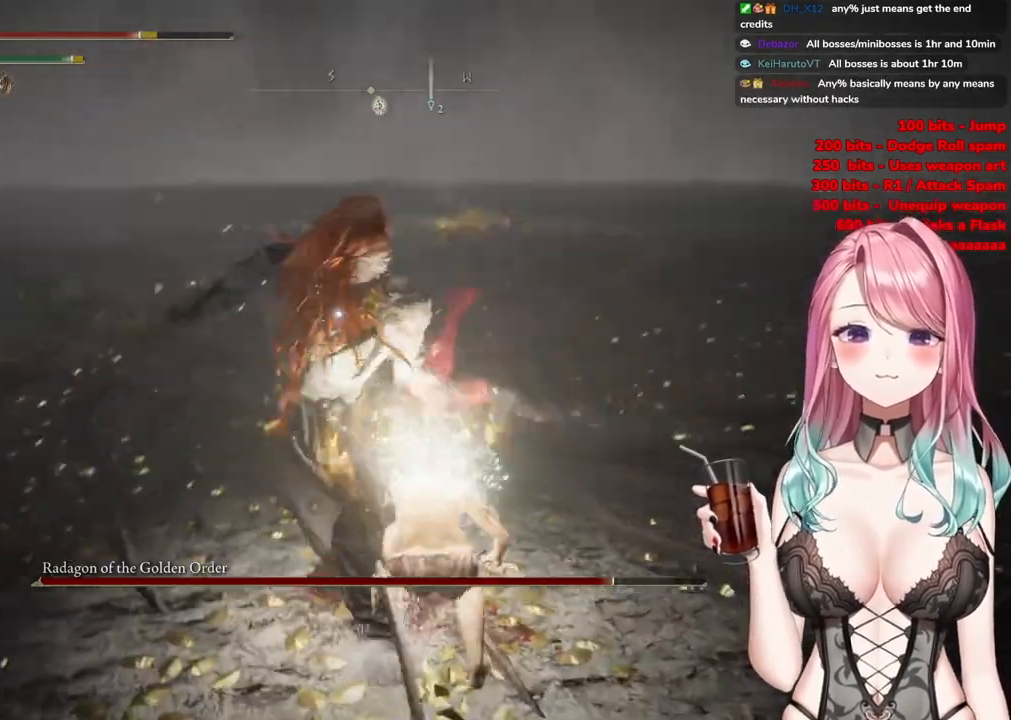
{"buttons": ["CIRCLE"], "left_stick": "up", "right_stick": "center", "events": [[217, "CIRCLE", "down"], [351, "CIRCLE", "up"], [417, "CIRCLE", "down"]]}
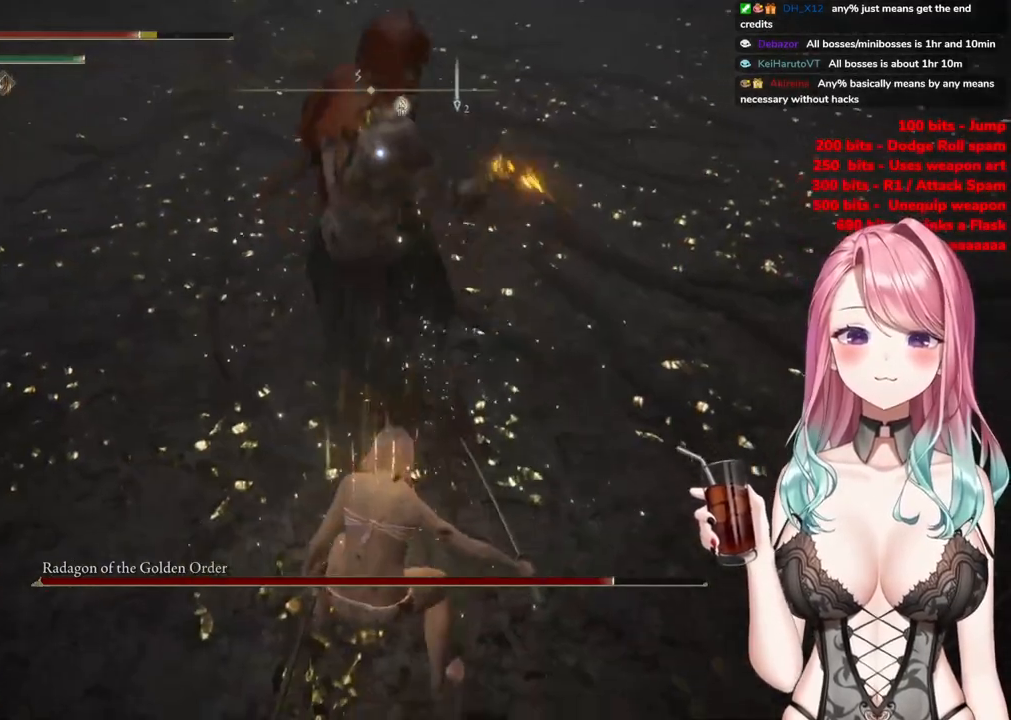
{"buttons": [], "left_stick": "up", "right_stick": "center", "events": [[100, "CIRCLE", "up"]]}
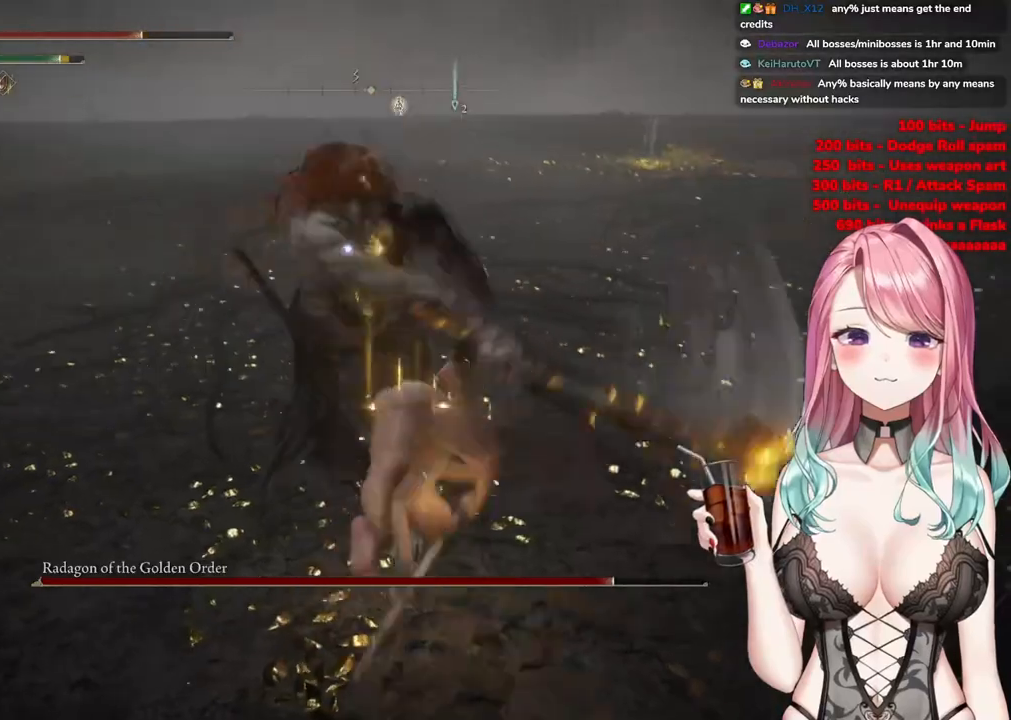
{"buttons": ["CIRCLE"], "left_stick": "up-right", "right_stick": "center", "events": [[117, "left_stick", "up-right"], [434, "CIRCLE", "down"]]}
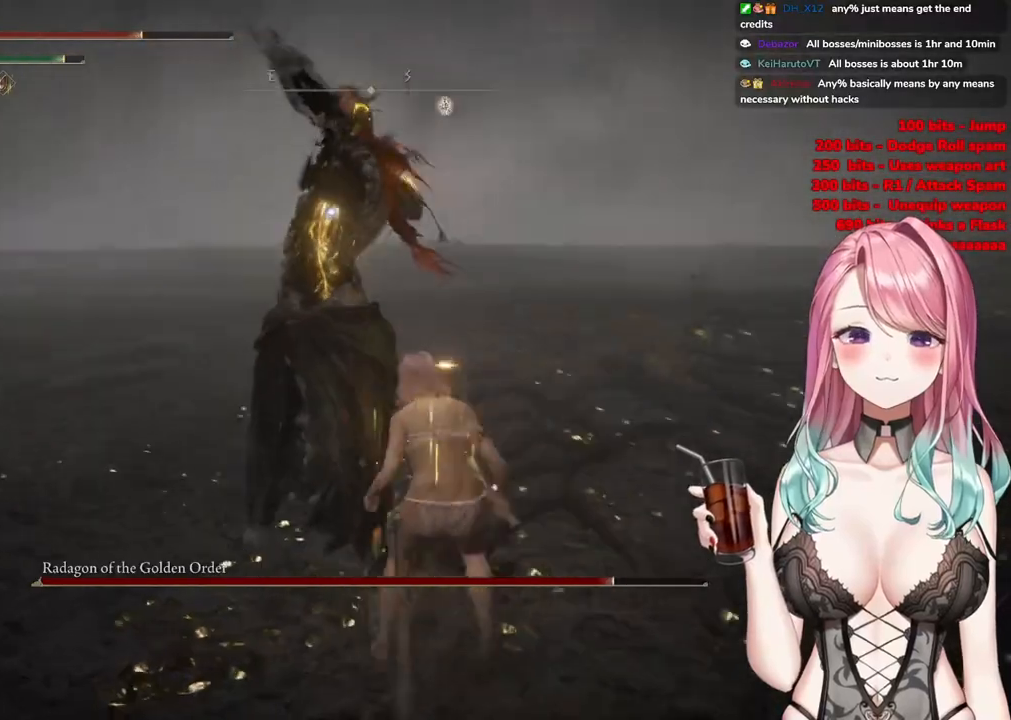
{"buttons": [], "left_stick": "up", "right_stick": "center", "events": [[83, "CIRCLE", "up"], [83, "left_stick", "up"]]}
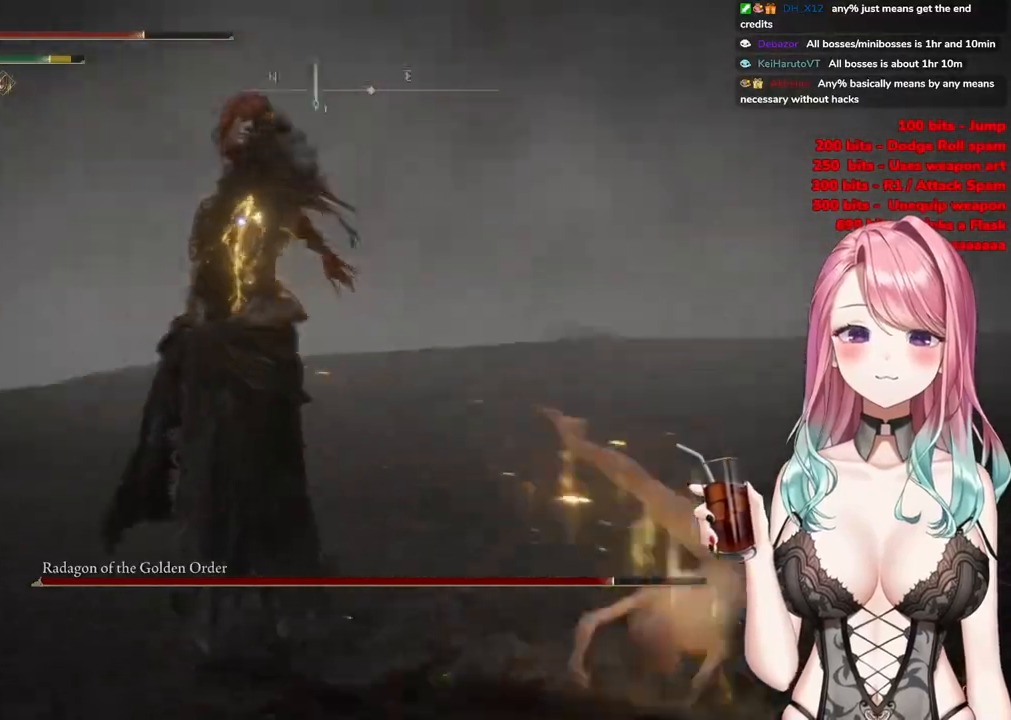
{"buttons": [], "left_stick": "up", "right_stick": "center", "events": [[134, "CIRCLE", "down"], [251, "CIRCLE", "up"]]}
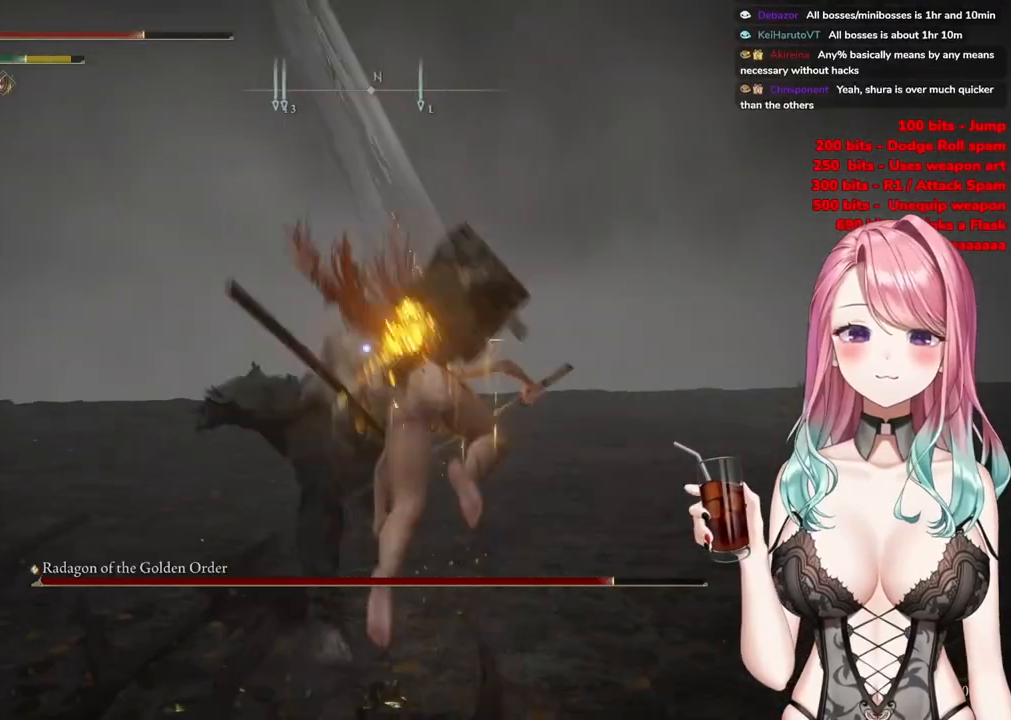
{"buttons": [], "left_stick": "center", "right_stick": "center", "events": [[233, "left_stick", "center"]]}
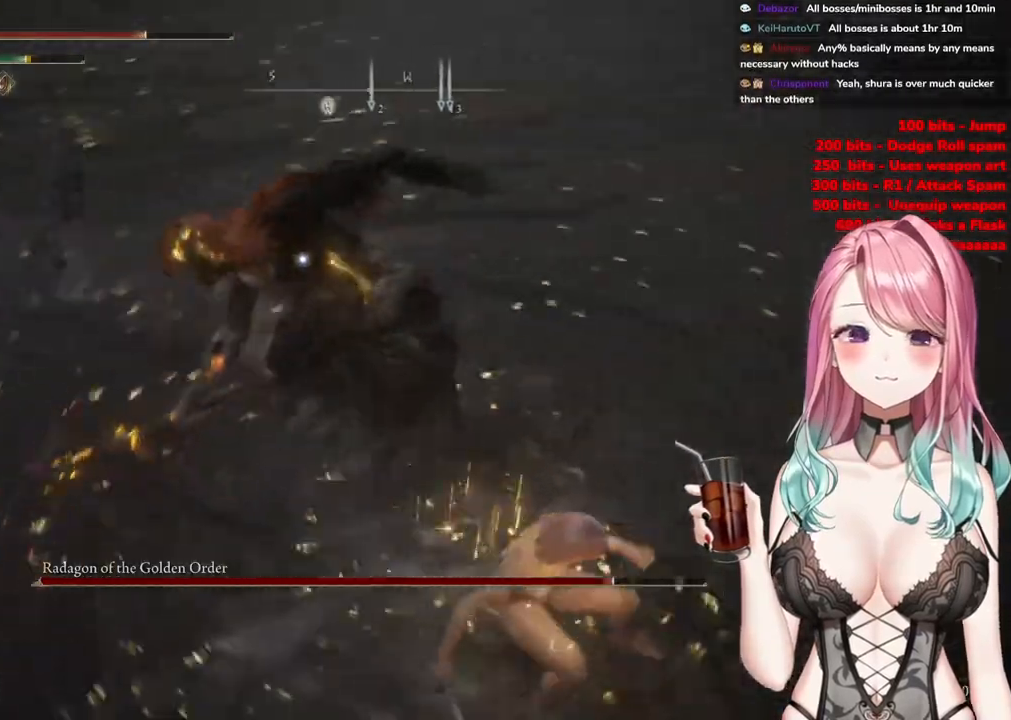
{"buttons": ["R2"], "left_stick": "center", "right_stick": "center", "events": [[167, "CROSS", "down"], [317, "CROSS", "up"], [401, "R2", "down"]]}
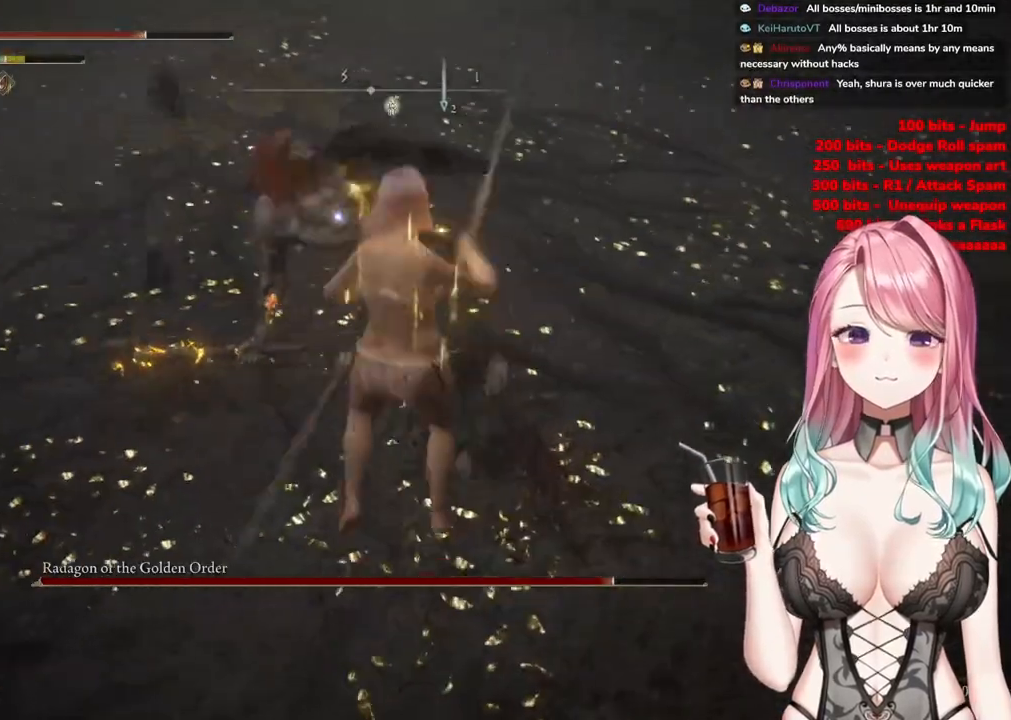
{"buttons": [], "left_stick": "center", "right_stick": "center", "events": [[100, "R2", "up"]]}
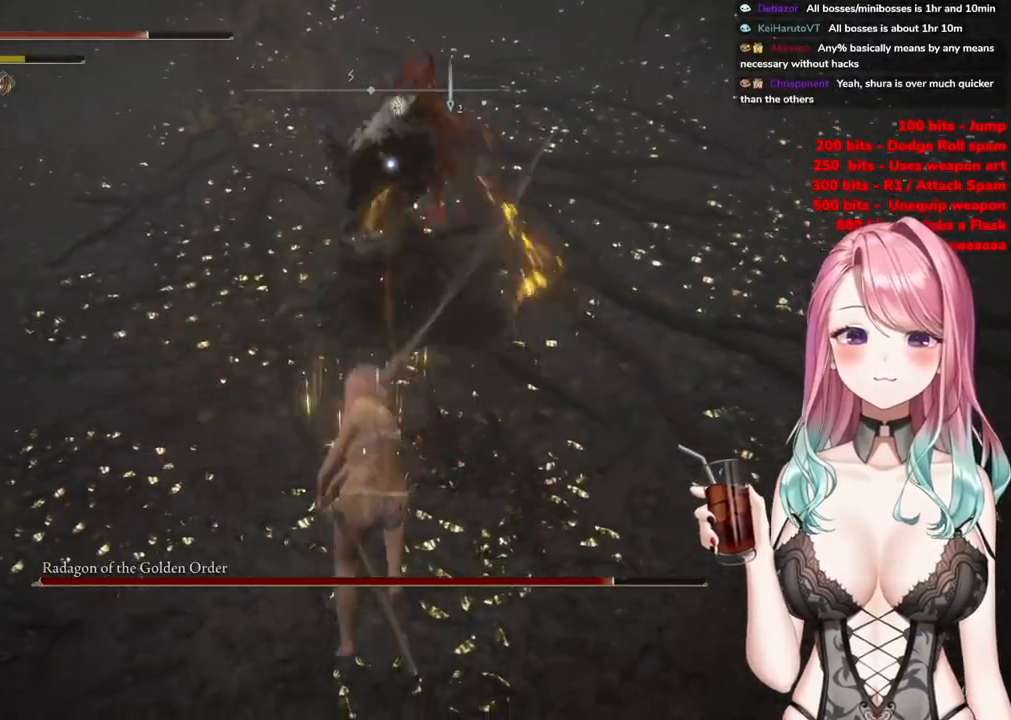
{"buttons": [], "left_stick": "up-left", "right_stick": "center", "events": [[317, "left_stick", "up-left"], [334, "CIRCLE", "down"], [417, "CIRCLE", "up"]]}
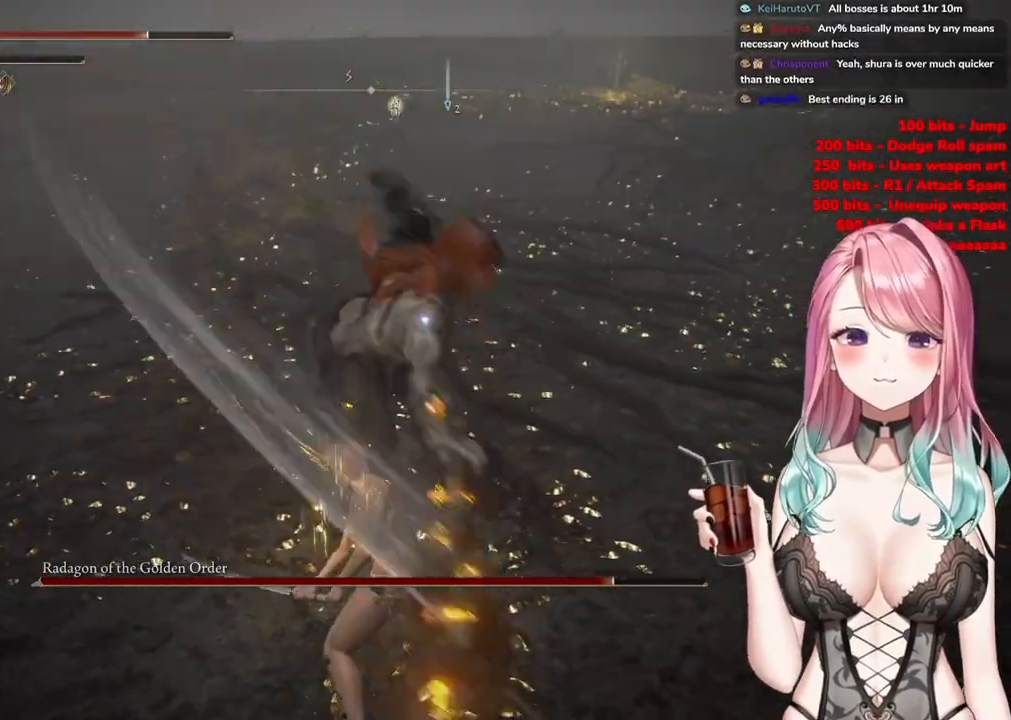
{"buttons": ["CIRCLE"], "left_stick": "up-left", "right_stick": "center", "events": [[467, "CIRCLE", "down"]]}
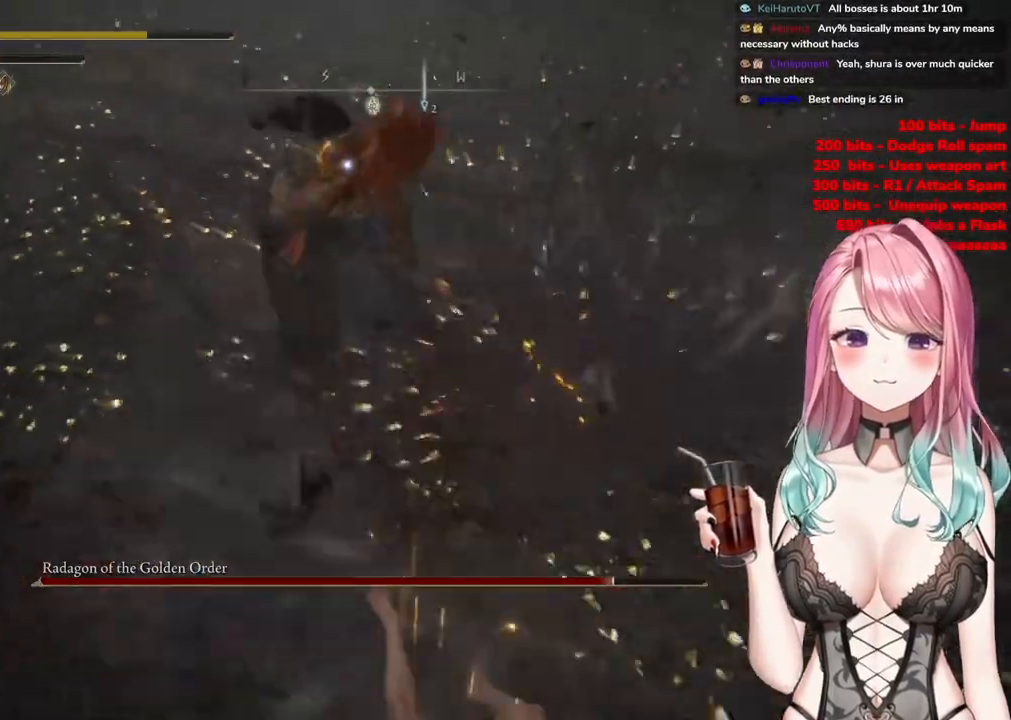
{"buttons": [], "left_stick": "down-left", "right_stick": "center", "events": [[84, "CIRCLE", "up"], [134, "CIRCLE", "down"], [184, "left_stick", "down-left"], [251, "CIRCLE", "up"], [334, "CIRCLE", "down"], [451, "CIRCLE", "up"]]}
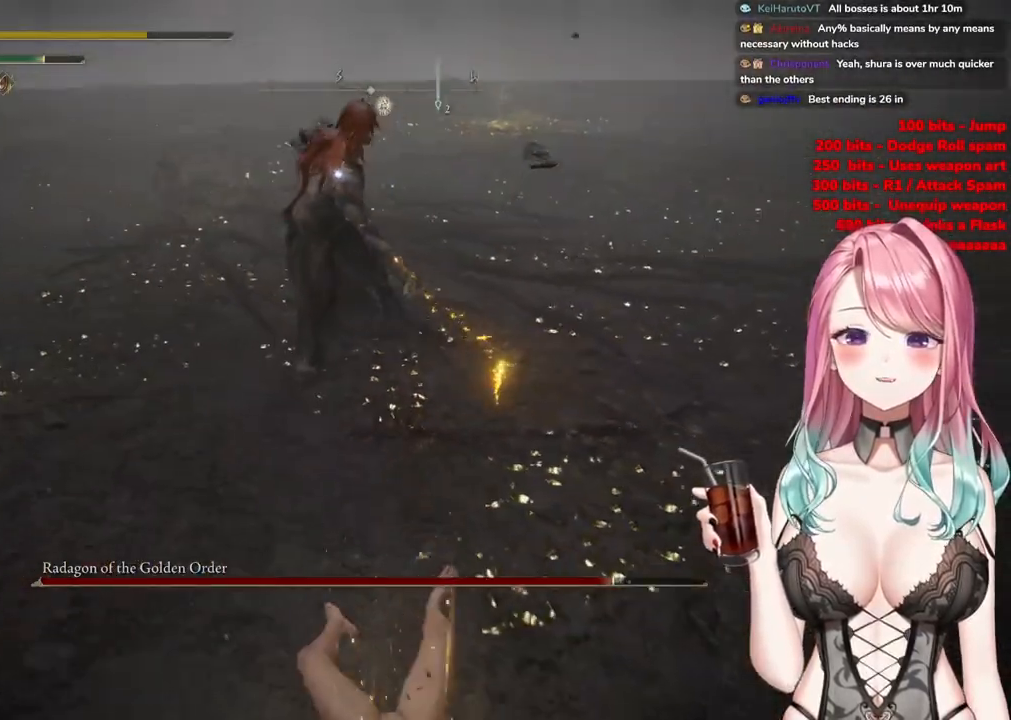
{"buttons": [], "left_stick": "down-right", "right_stick": "center", "events": [[200, "left_stick", "down-right"]]}
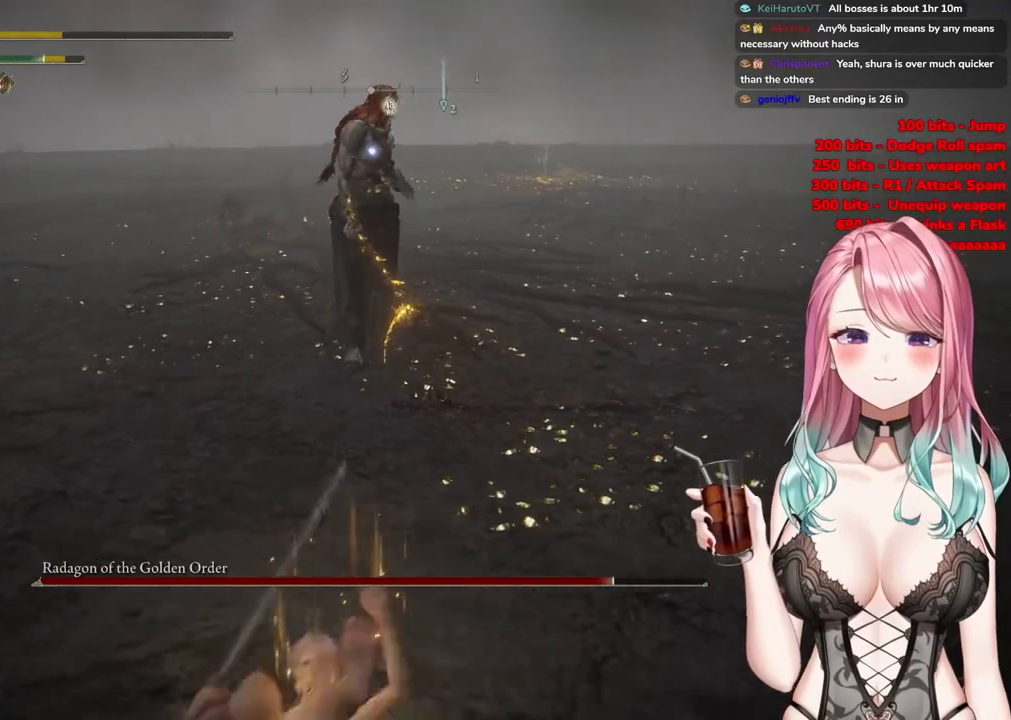
{"buttons": [], "left_stick": "up", "right_stick": "center", "events": [[301, "left_stick", "up-right"], [434, "left_stick", "up"]]}
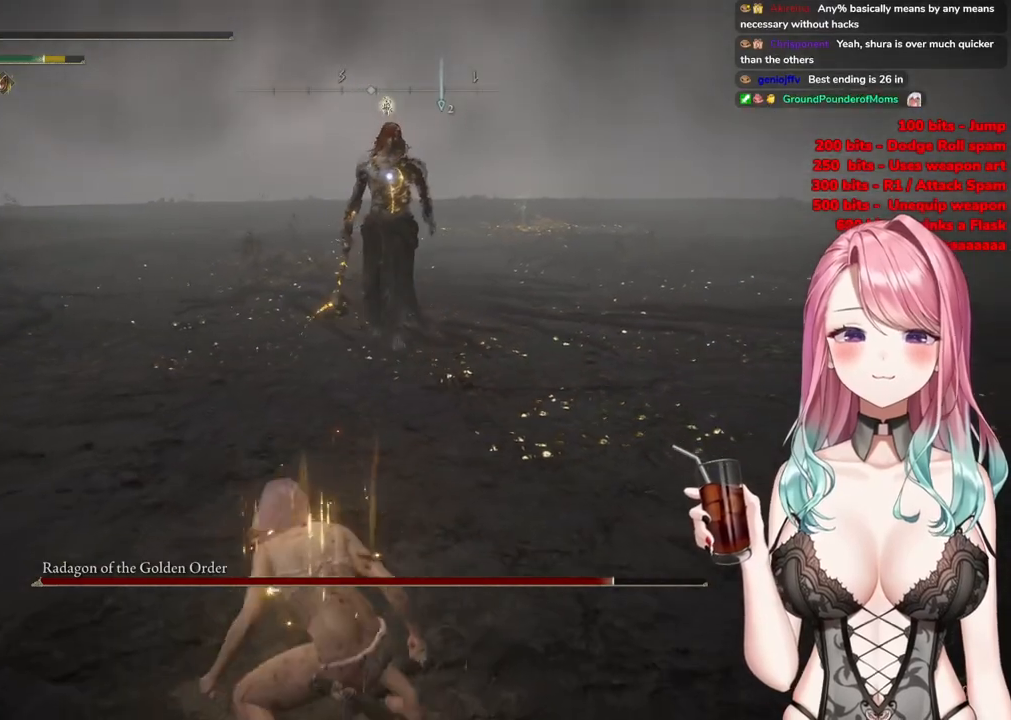
{"buttons": ["CROSS"], "left_stick": "up", "right_stick": "center", "events": [[500, "CROSS", "down"]]}
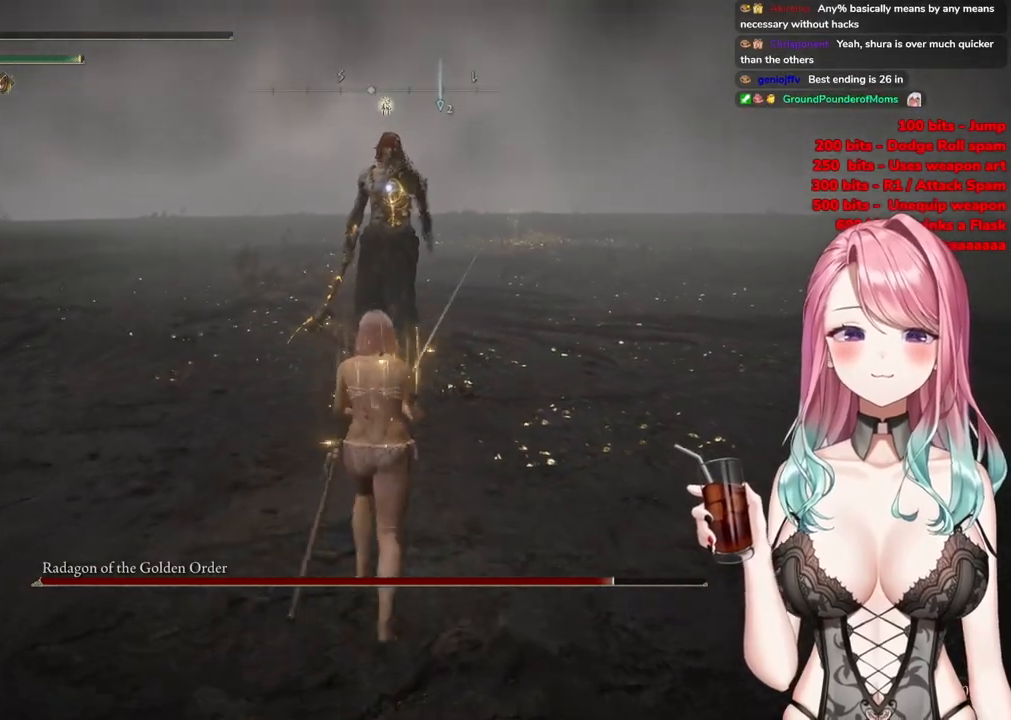
{"buttons": [], "left_stick": "up", "right_stick": "center", "events": [[234, "CROSS", "up"], [267, "R2", "down"], [434, "R2", "up"]]}
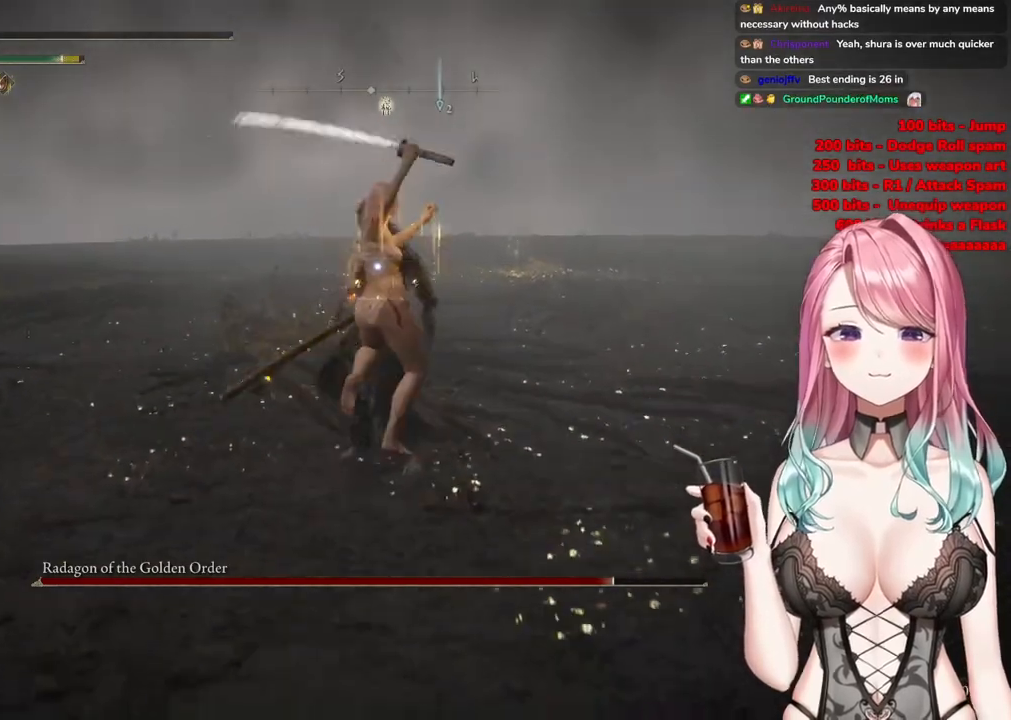
{"buttons": [], "left_stick": "center", "right_stick": "center", "events": [[217, "left_stick", "center"]]}
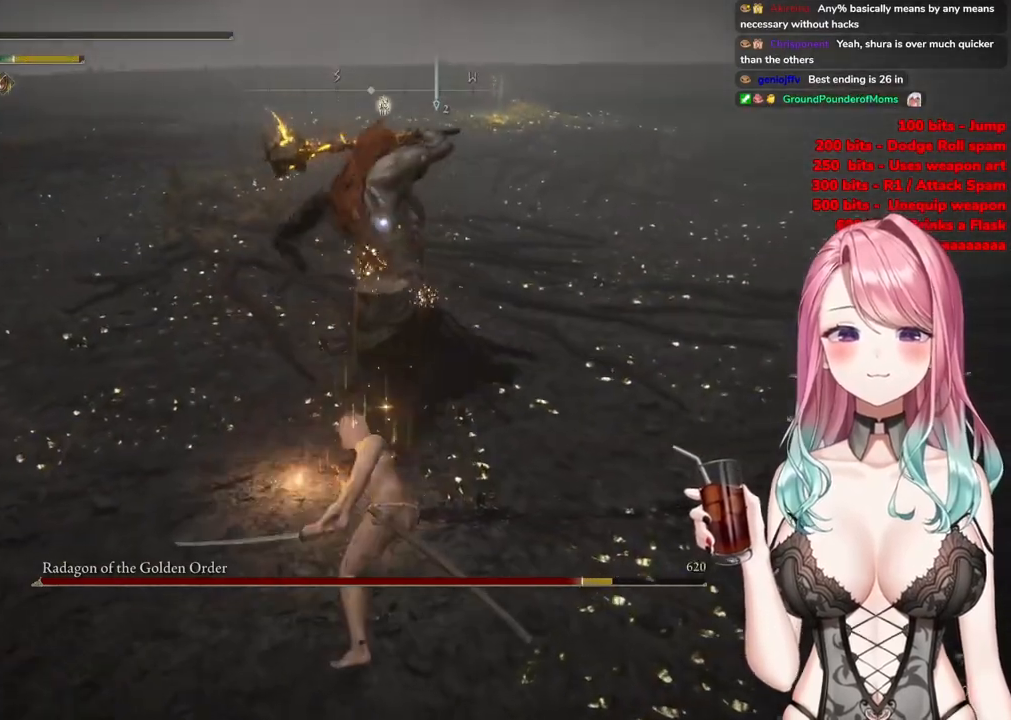
{"buttons": [], "left_stick": "up-left", "right_stick": "center", "events": [[201, "left_stick", "up-left"], [234, "CIRCLE", "down"], [334, "CIRCLE", "up"]]}
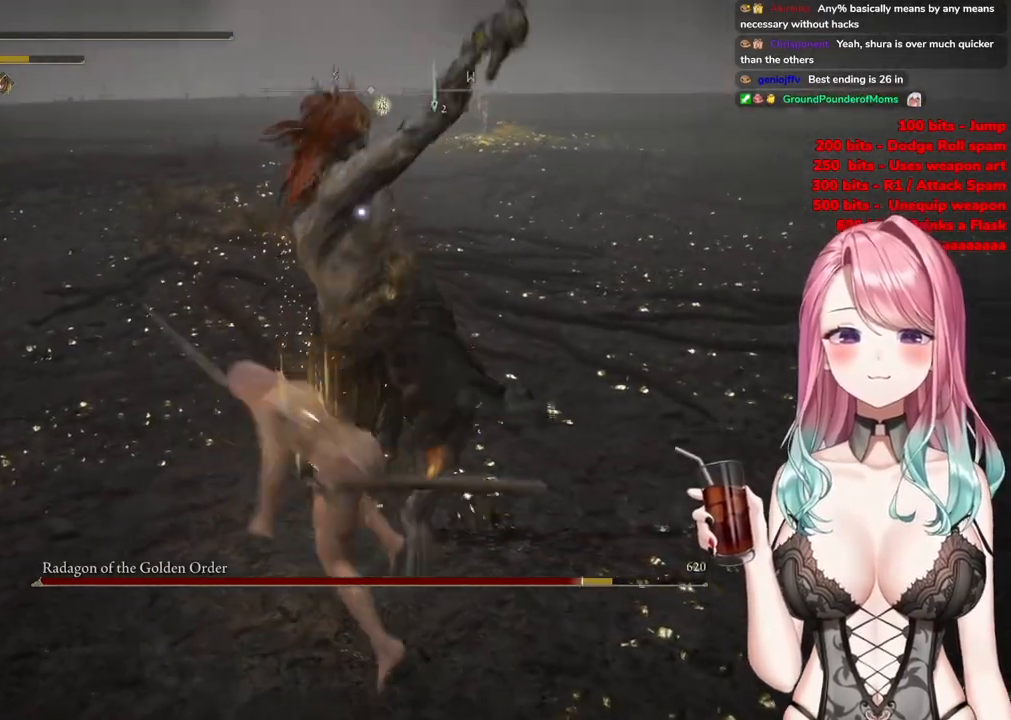
{"buttons": [], "left_stick": "down-left", "right_stick": "center", "events": [[384, "left_stick", "down-left"]]}
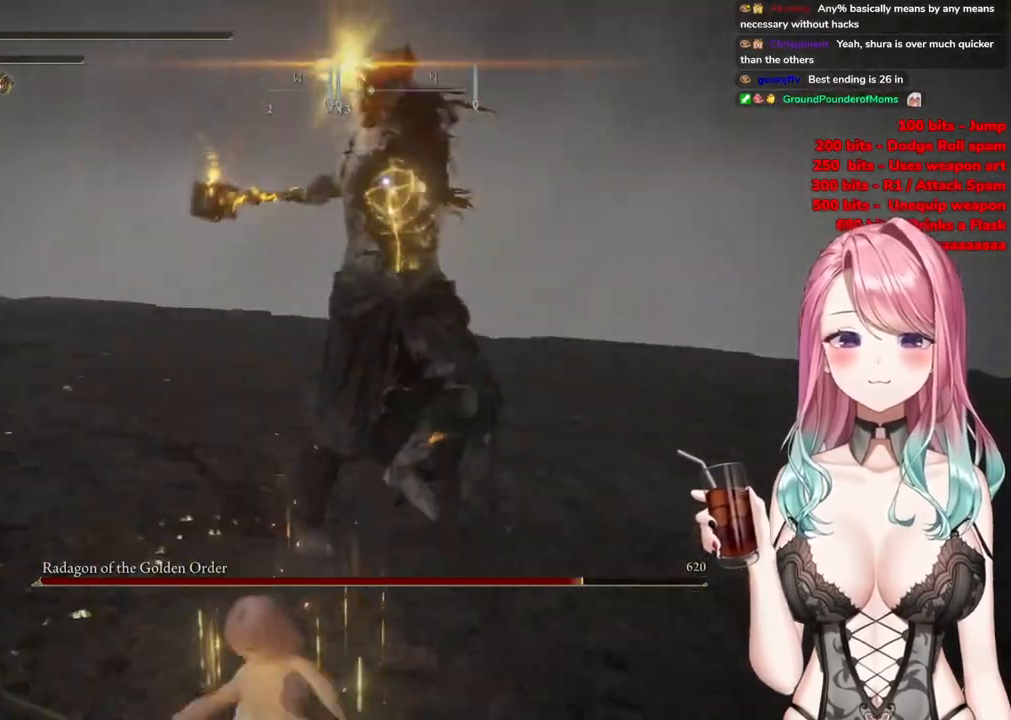
{"buttons": ["CIRCLE"], "left_stick": "down-left", "right_stick": "center", "events": [[150, "left_stick", "down"], [434, "CIRCLE", "down"], [451, "left_stick", "down-left"]]}
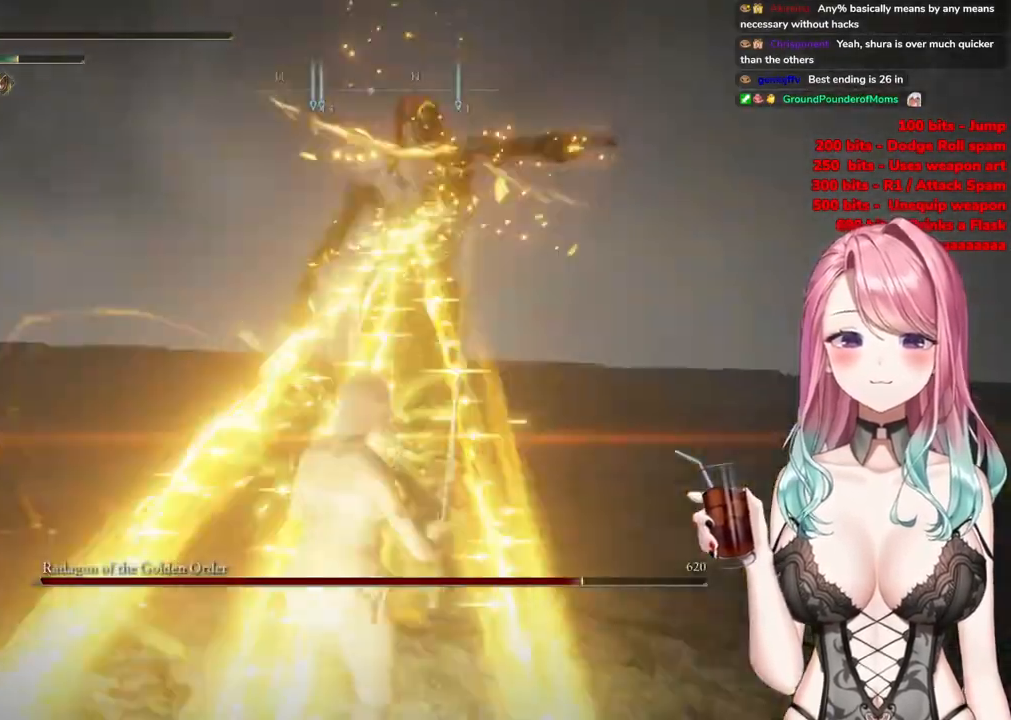
{"buttons": ["CIRCLE"], "left_stick": "down", "right_stick": "center", "events": [[16, "CIRCLE", "up"], [183, "CIRCLE", "down"], [267, "CIRCLE", "up"], [317, "CIRCLE", "down"], [417, "CIRCLE", "up"], [467, "left_stick", "down"], [500, "CIRCLE", "down"]]}
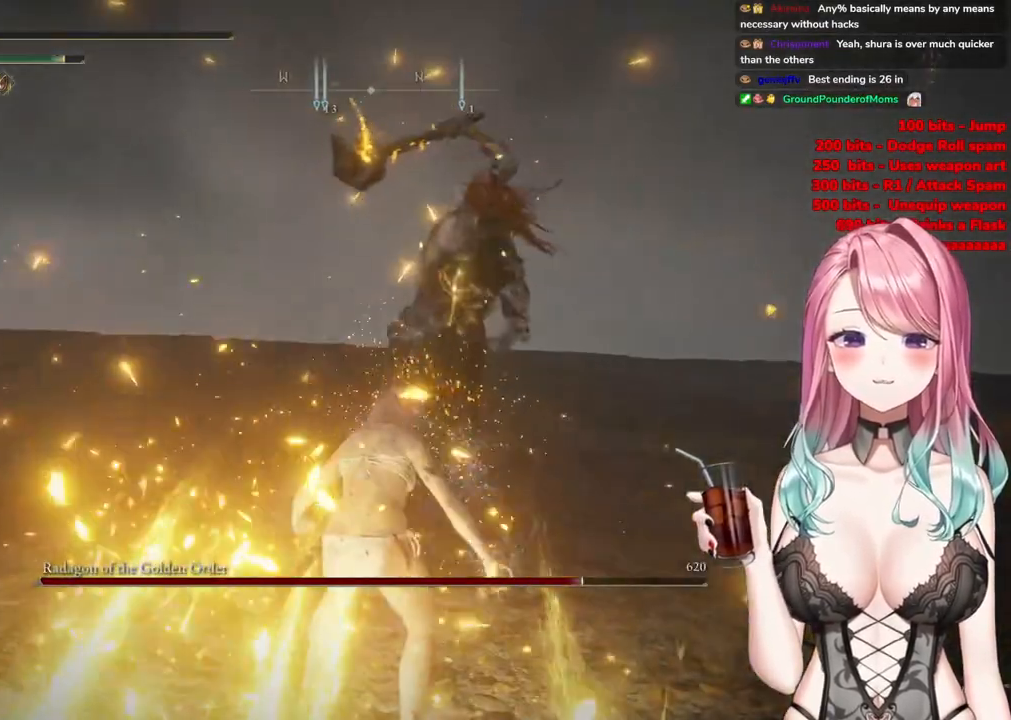
{"buttons": ["CIRCLE"], "left_stick": "right", "right_stick": "center", "events": [[100, "CIRCLE", "up"], [184, "CIRCLE", "down"], [234, "left_stick", "down-right"], [301, "CIRCLE", "up"], [384, "CIRCLE", "down"], [434, "left_stick", "right"]]}
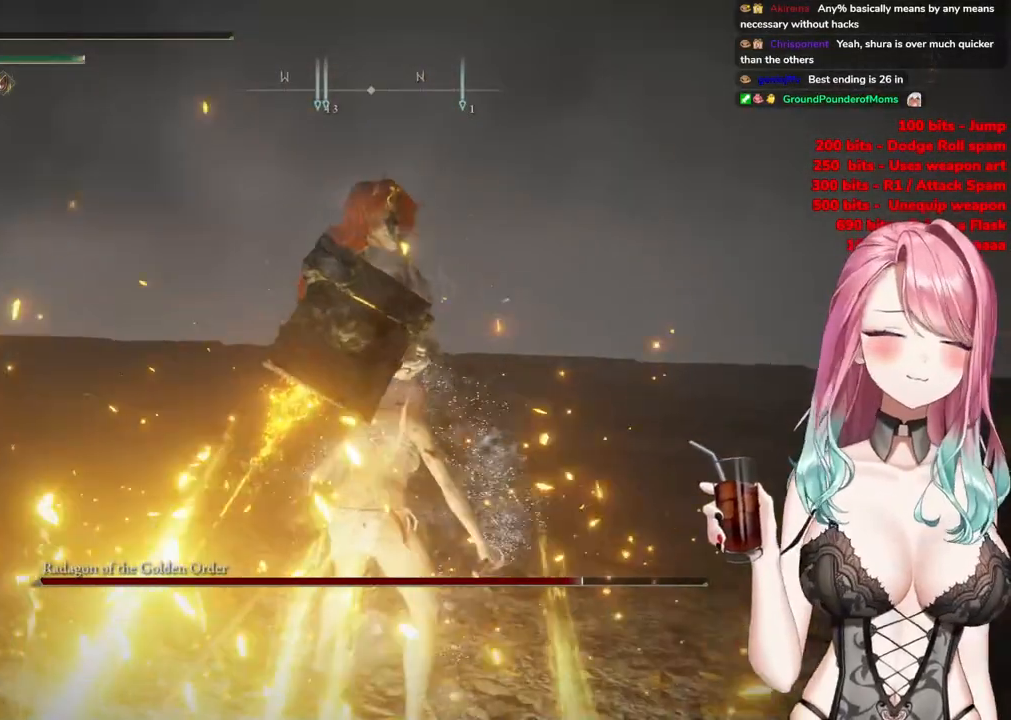
{"buttons": ["CIRCLE"], "left_stick": "up", "right_stick": "center", "events": [[16, "CIRCLE", "up"], [33, "left_stick", "up-right"], [117, "CIRCLE", "down"], [217, "left_stick", "up"], [283, "CIRCLE", "up"], [450, "CIRCLE", "down"]]}
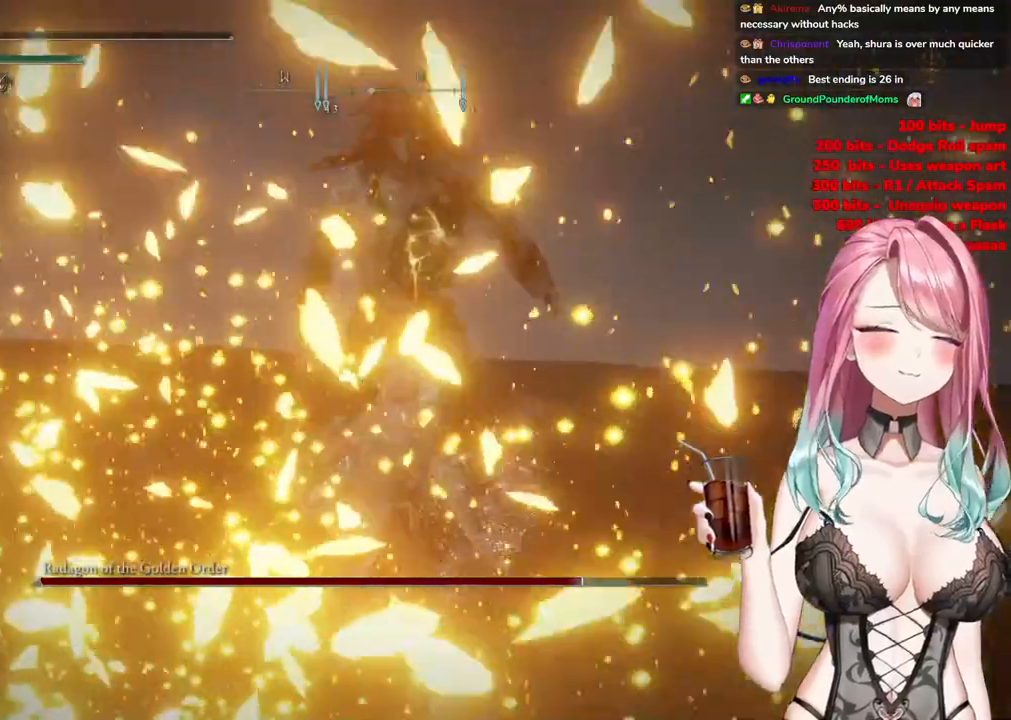
{"buttons": ["CIRCLE"], "left_stick": "down-right", "right_stick": "center", "events": [[117, "left_stick", "right"], [234, "CIRCLE", "up"], [284, "CIRCLE", "down"], [467, "left_stick", "down-right"]]}
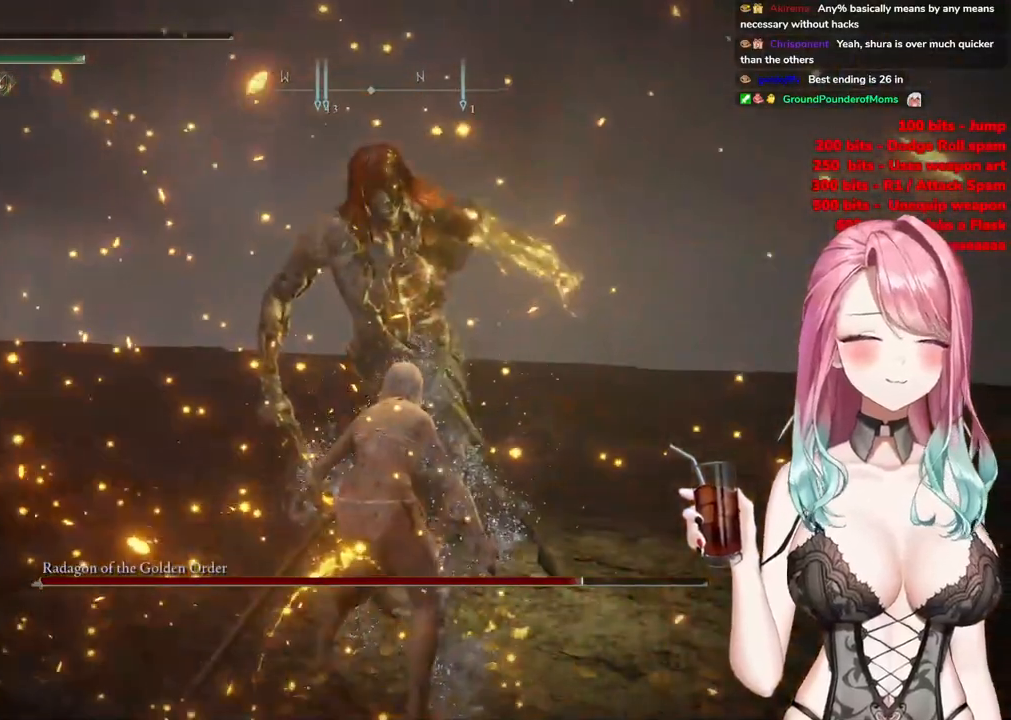
{"buttons": [], "left_stick": "center", "right_stick": "center", "events": [[183, "left_stick", "center"], [450, "CIRCLE", "up"]]}